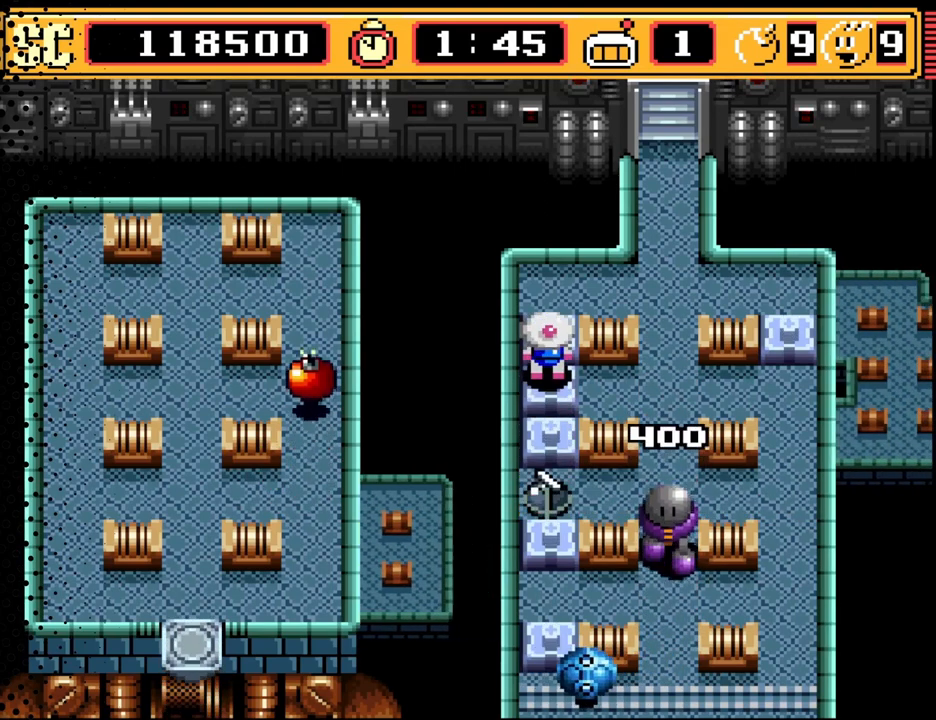
Gameplay with a controller (Nintendo layout); each line is a JSON object with the inputs held at the frame after it (dt_ms = milliseconds from this image to that frame). "events" lists button and stick changes between this image and that frame as [ms after this image, input, new state], when the widget could be followed in between. Not read: L3 R3.
{"dt_ms": 500, "buttons": [], "events": [[67, "B", "down"], [233, "B", "up"]]}
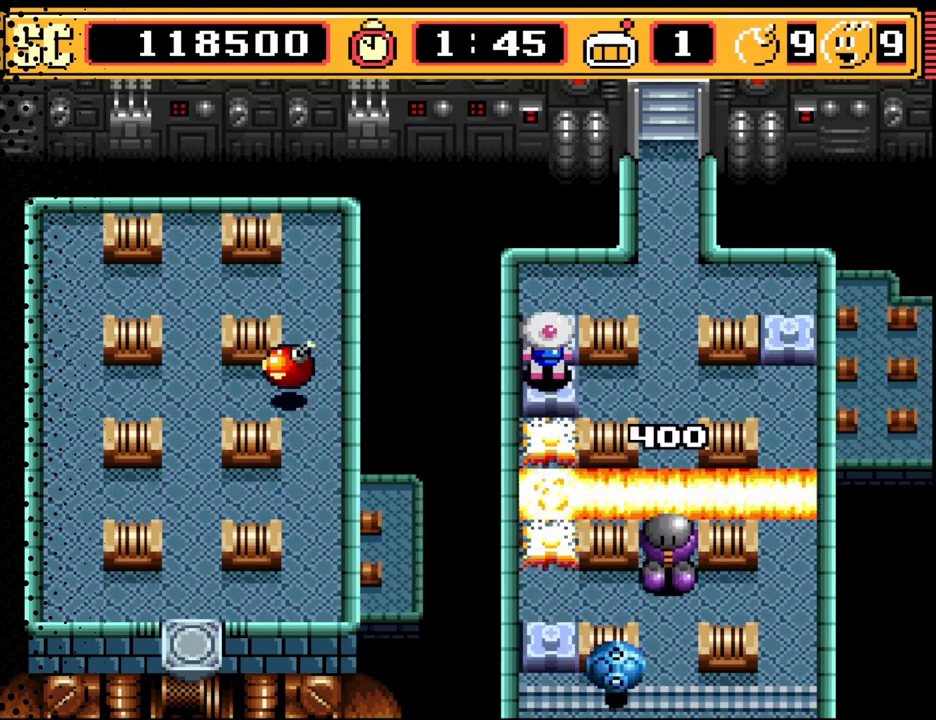
{"dt_ms": 500, "buttons": [], "events": []}
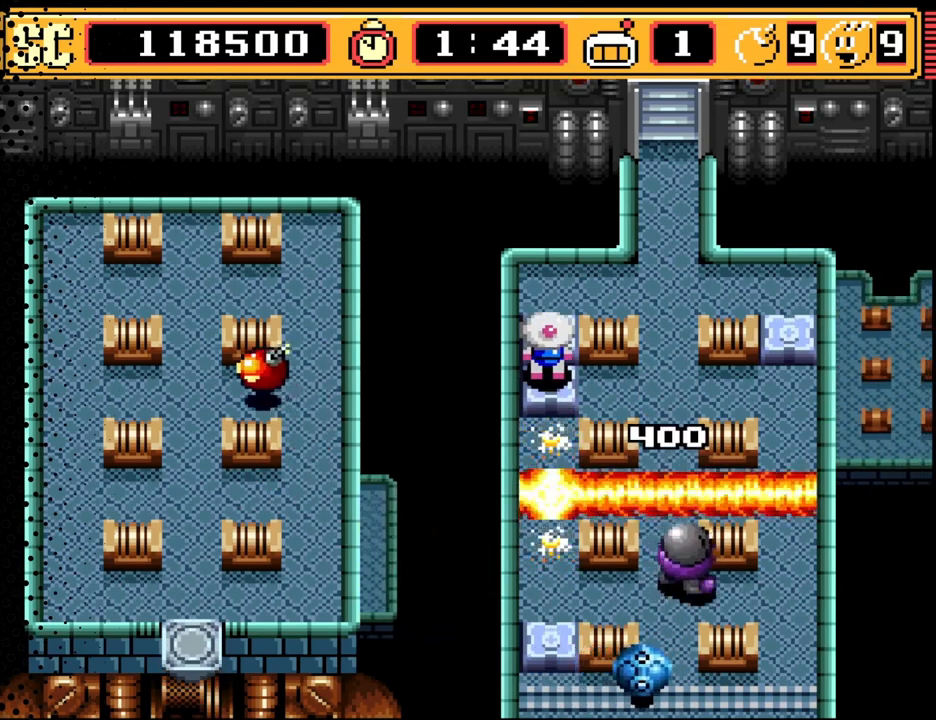
{"dt_ms": 500, "buttons": ["DPAD_DOWN"], "events": [[400, "DPAD_DOWN", "down"]]}
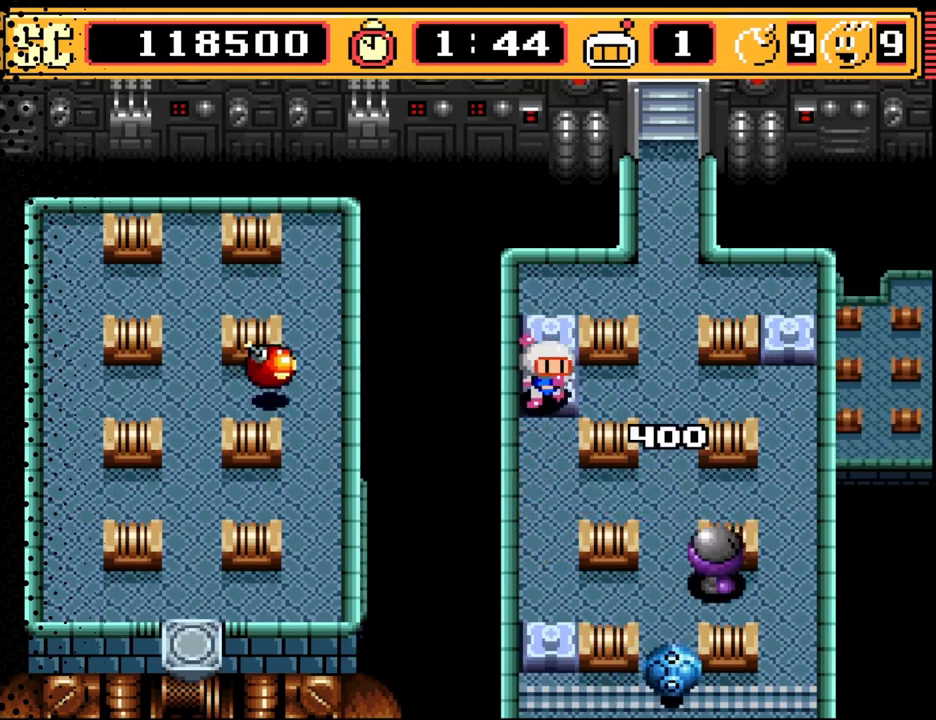
{"dt_ms": 500, "buttons": ["DPAD_DOWN"], "events": []}
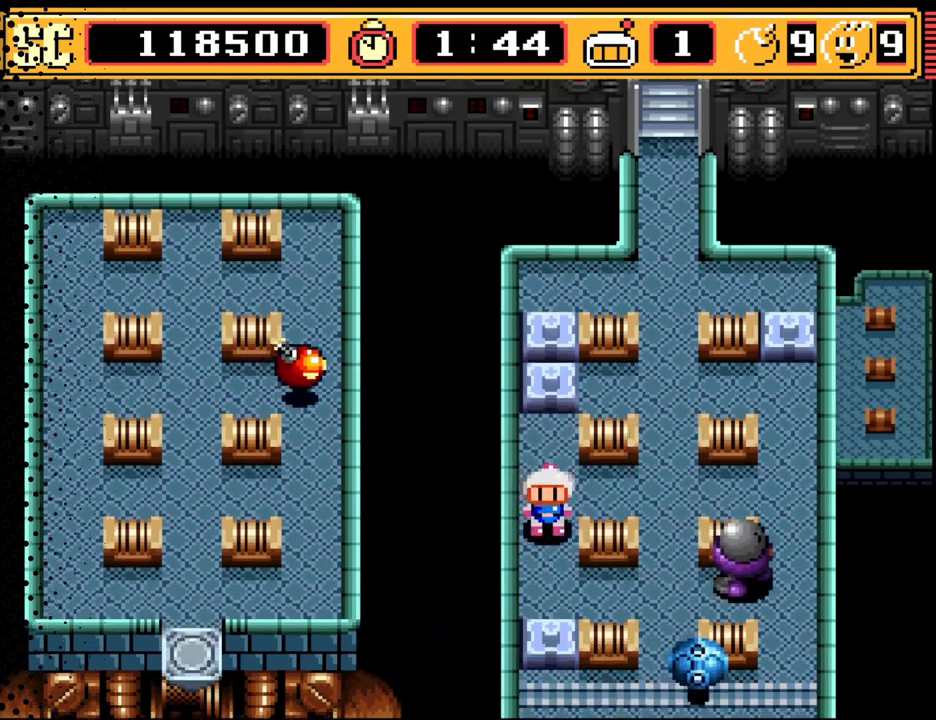
{"dt_ms": 500, "buttons": [], "events": [[233, "DPAD_DOWN", "up"], [333, "A", "down"], [467, "A", "up"]]}
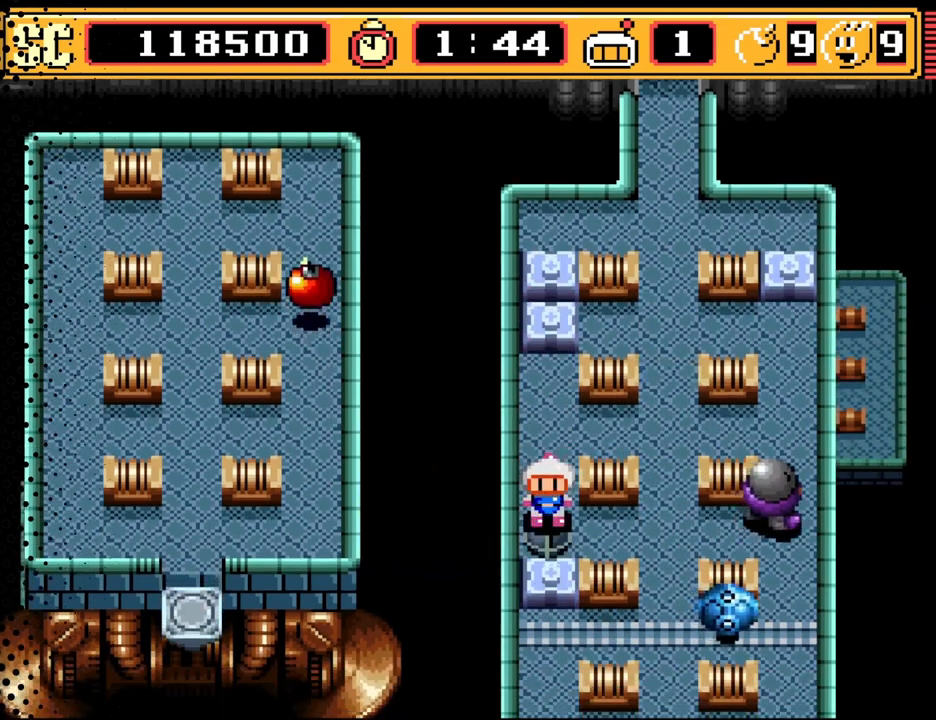
{"dt_ms": 500, "buttons": ["A", "DPAD_UP"], "events": [[33, "DPAD_UP", "down"], [367, "A", "down"], [367, "DPAD_UP", "up"], [500, "DPAD_UP", "down"]]}
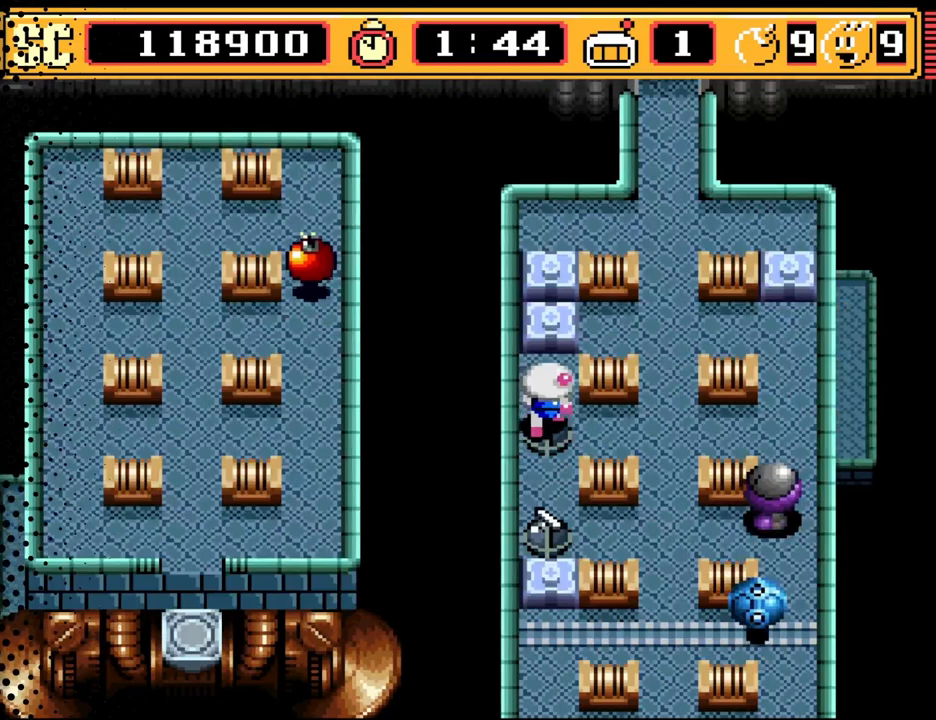
{"dt_ms": 500, "buttons": [], "events": [[33, "A", "up"], [333, "DPAD_UP", "up"], [367, "DPAD_RIGHT", "down"], [500, "DPAD_RIGHT", "up"]]}
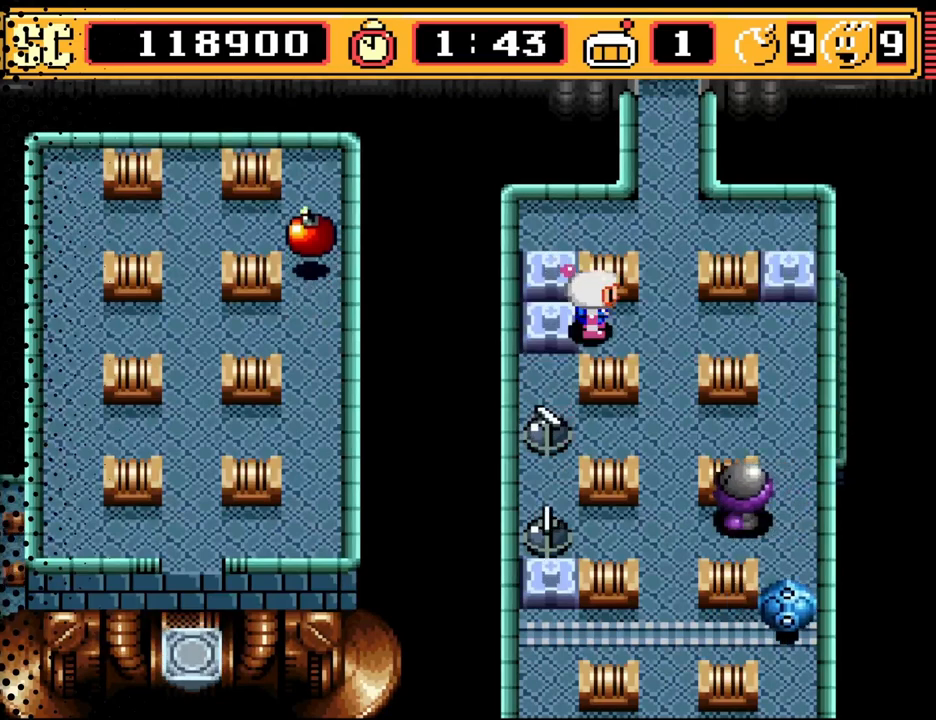
{"dt_ms": 500, "buttons": [], "events": [[200, "B", "down"], [400, "B", "up"]]}
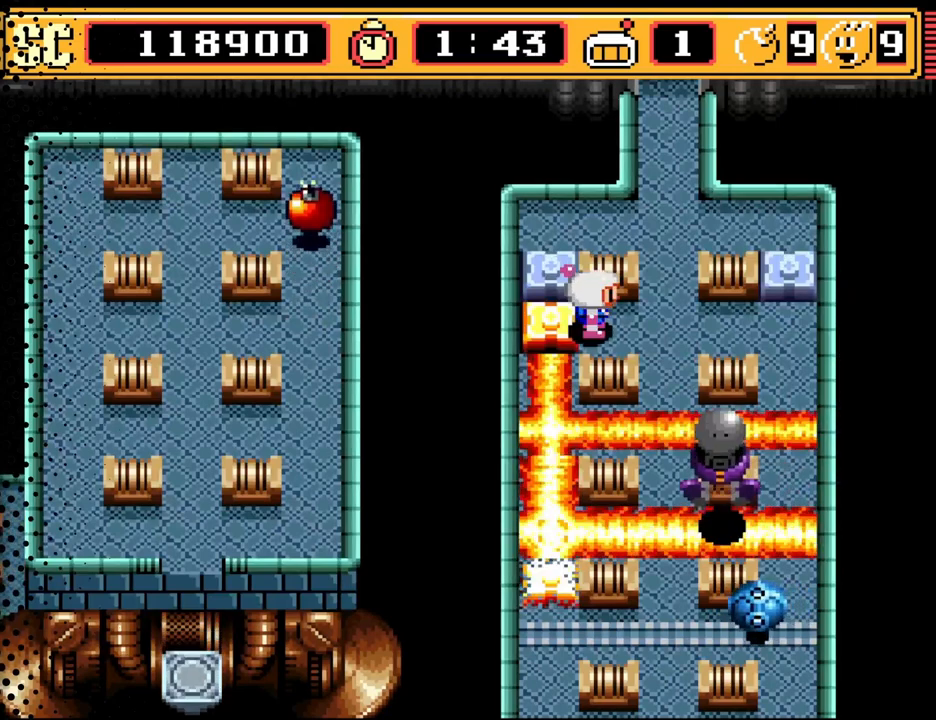
{"dt_ms": 500, "buttons": [], "events": []}
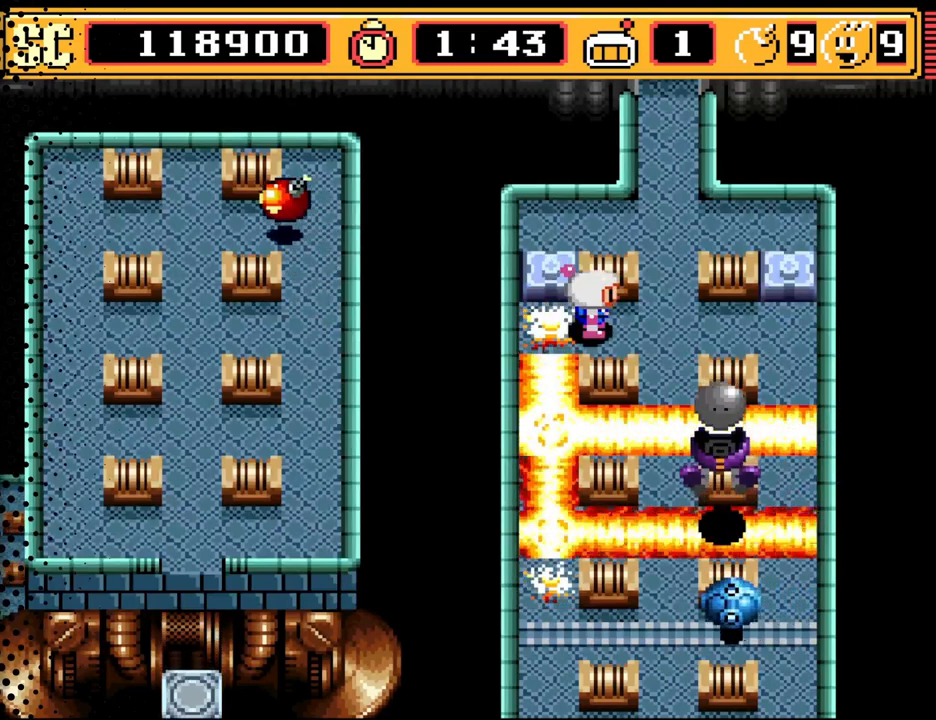
{"dt_ms": 500, "buttons": ["DPAD_DOWN"], "events": [[333, "DPAD_LEFT", "down"], [433, "DPAD_DOWN", "down"], [467, "DPAD_LEFT", "up"]]}
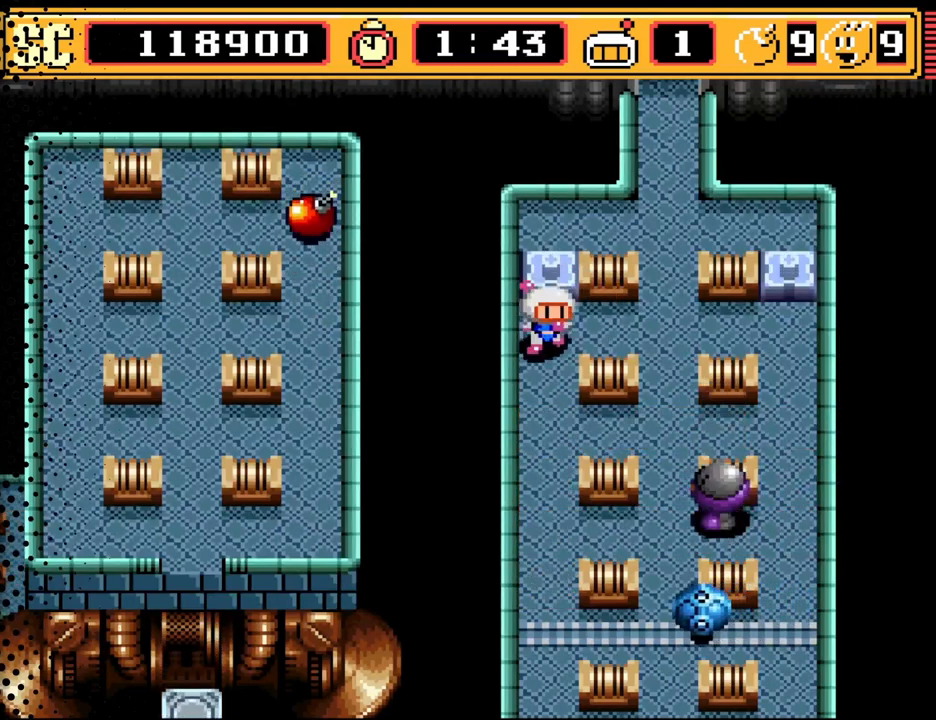
{"dt_ms": 500, "buttons": ["DPAD_UP"], "events": [[267, "DPAD_DOWN", "up"], [333, "A", "down"], [400, "A", "up"], [400, "DPAD_UP", "down"]]}
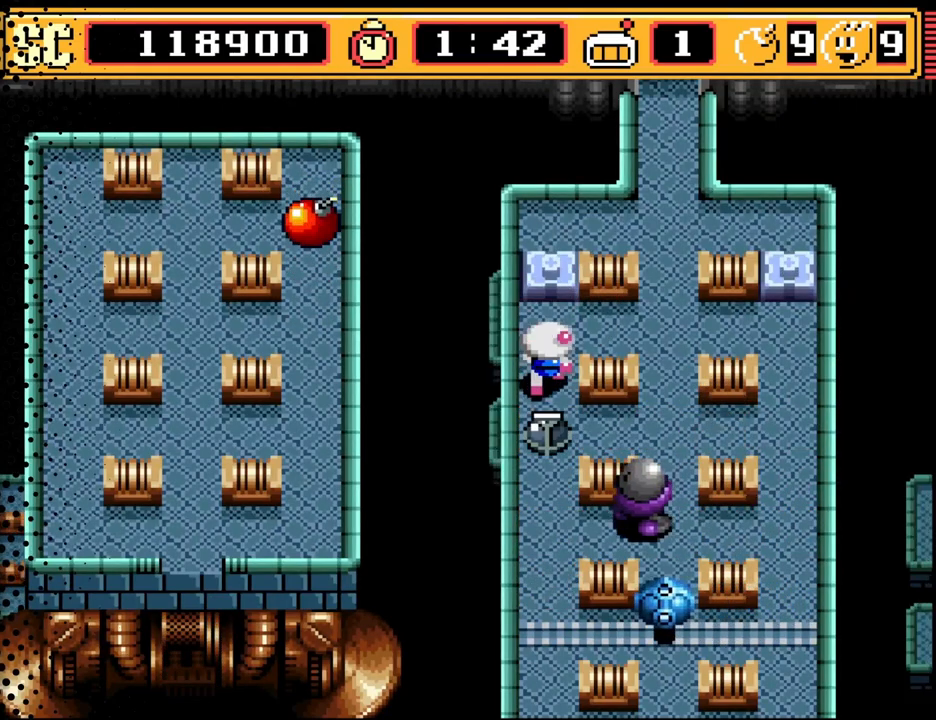
{"dt_ms": 500, "buttons": [], "events": [[133, "DPAD_RIGHT", "down"], [133, "DPAD_UP", "up"], [300, "DPAD_RIGHT", "up"]]}
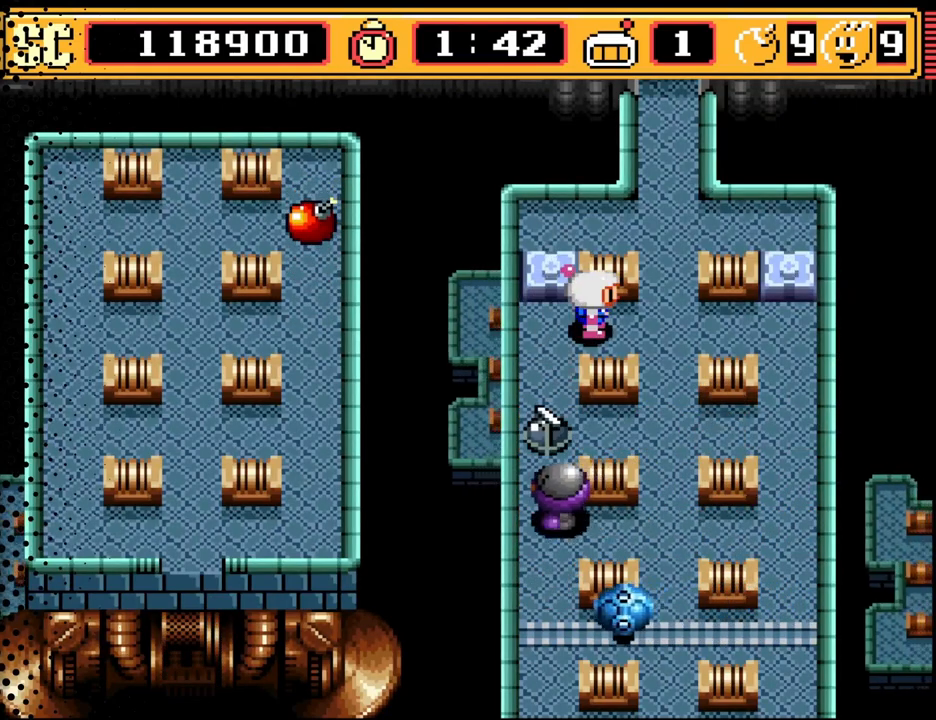
{"dt_ms": 500, "buttons": [], "events": [[33, "DPAD_RIGHT", "down"], [100, "DPAD_RIGHT", "up"]]}
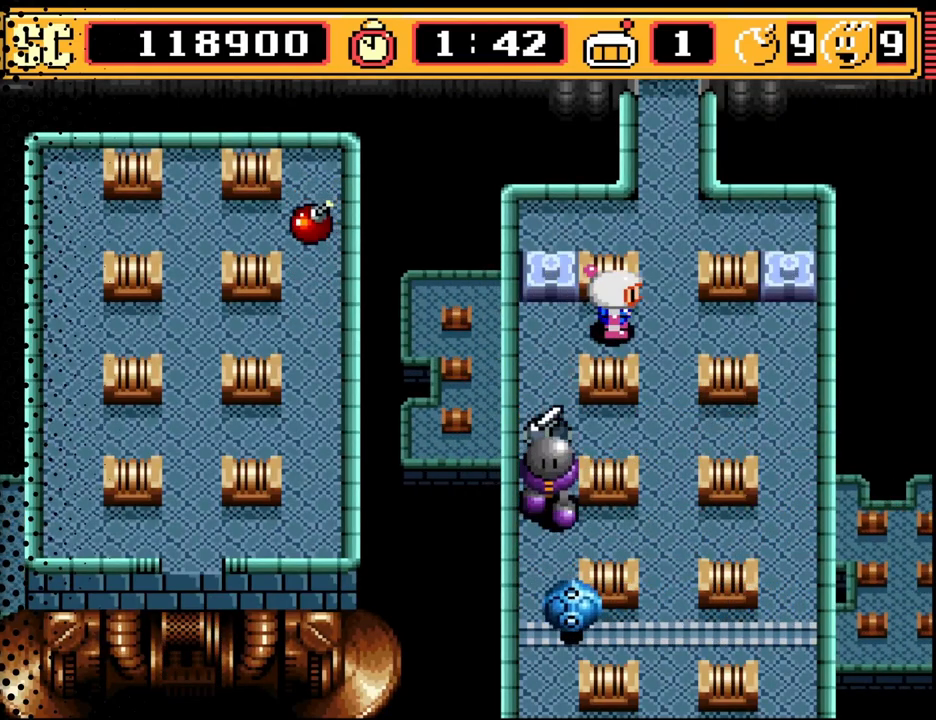
{"dt_ms": 500, "buttons": [], "events": [[33, "B", "down"], [133, "B", "up"]]}
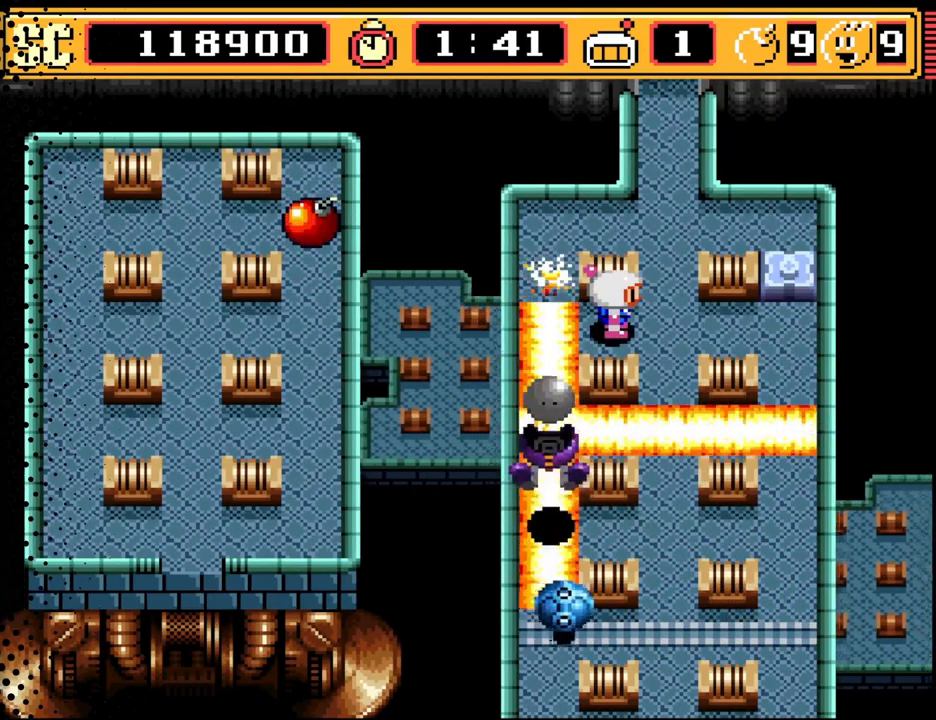
{"dt_ms": 500, "buttons": [], "events": []}
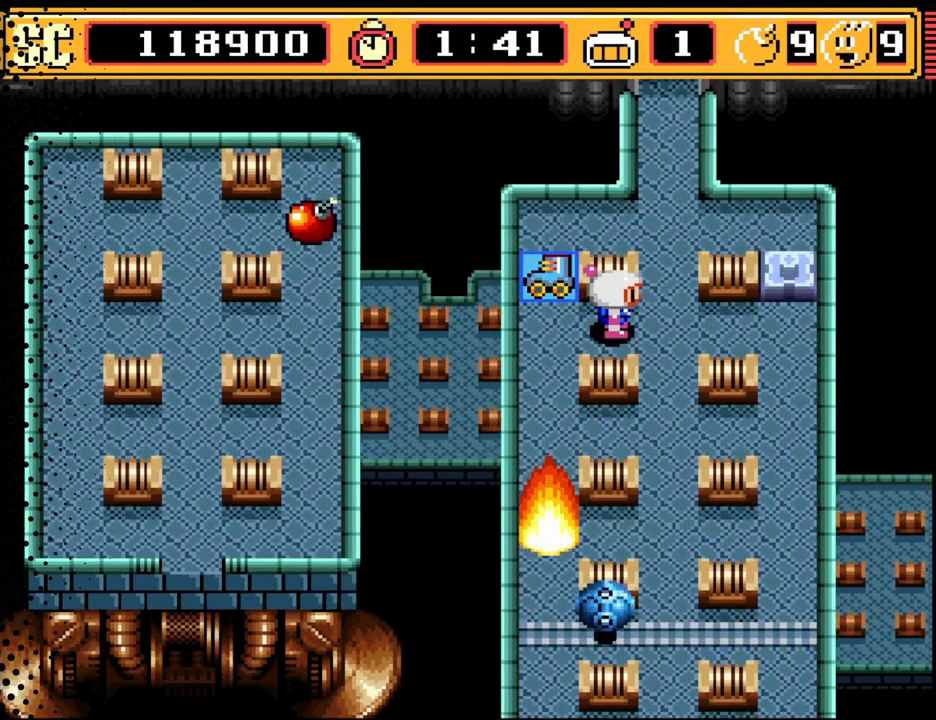
{"dt_ms": 500, "buttons": ["DPAD_LEFT"], "events": [[467, "DPAD_LEFT", "down"]]}
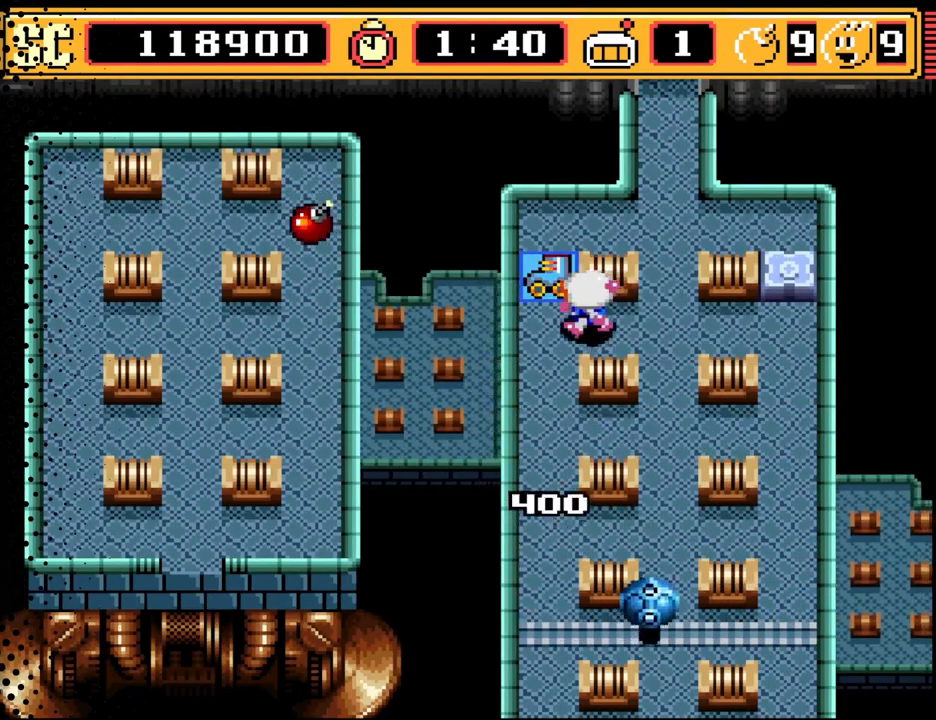
{"dt_ms": 500, "buttons": ["DPAD_DOWN", "DPAD_RIGHT"], "events": [[133, "DPAD_LEFT", "up"], [133, "DPAD_UP", "down"], [267, "DPAD_UP", "up"], [367, "DPAD_DOWN", "down"], [500, "DPAD_RIGHT", "down"]]}
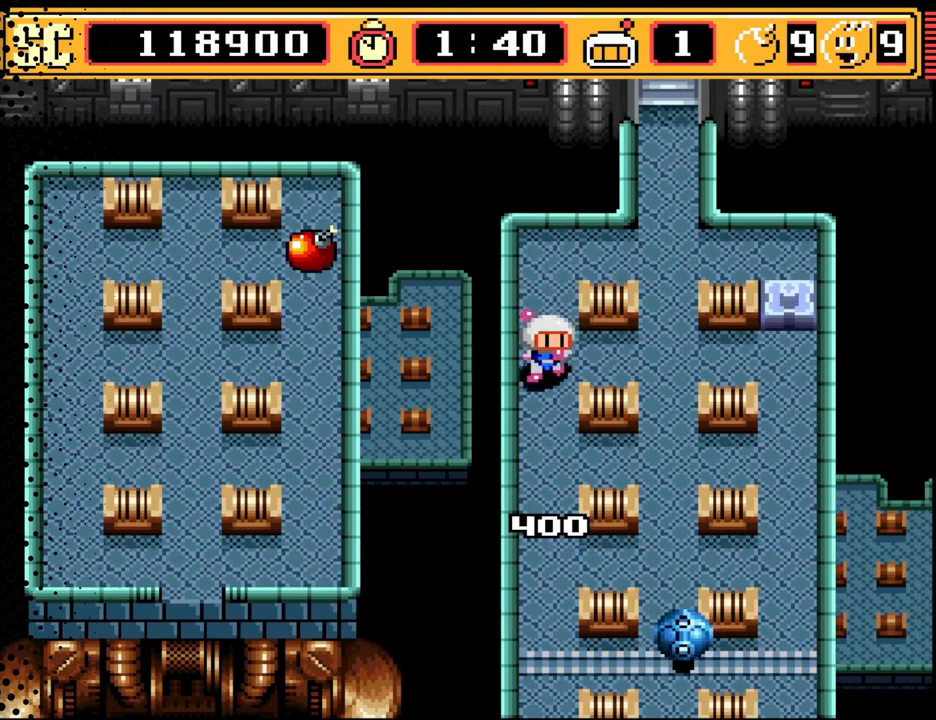
{"dt_ms": 500, "buttons": ["DPAD_RIGHT"], "events": [[33, "DPAD_DOWN", "up"]]}
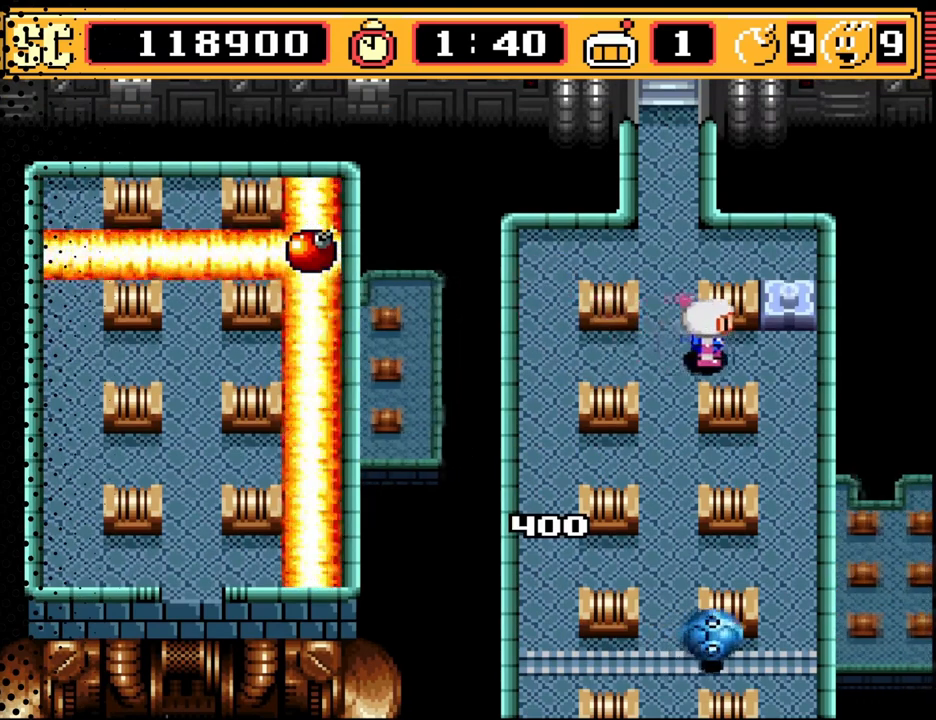
{"dt_ms": 500, "buttons": ["DPAD_RIGHT"], "events": [[200, "DPAD_RIGHT", "up"], [433, "DPAD_RIGHT", "down"]]}
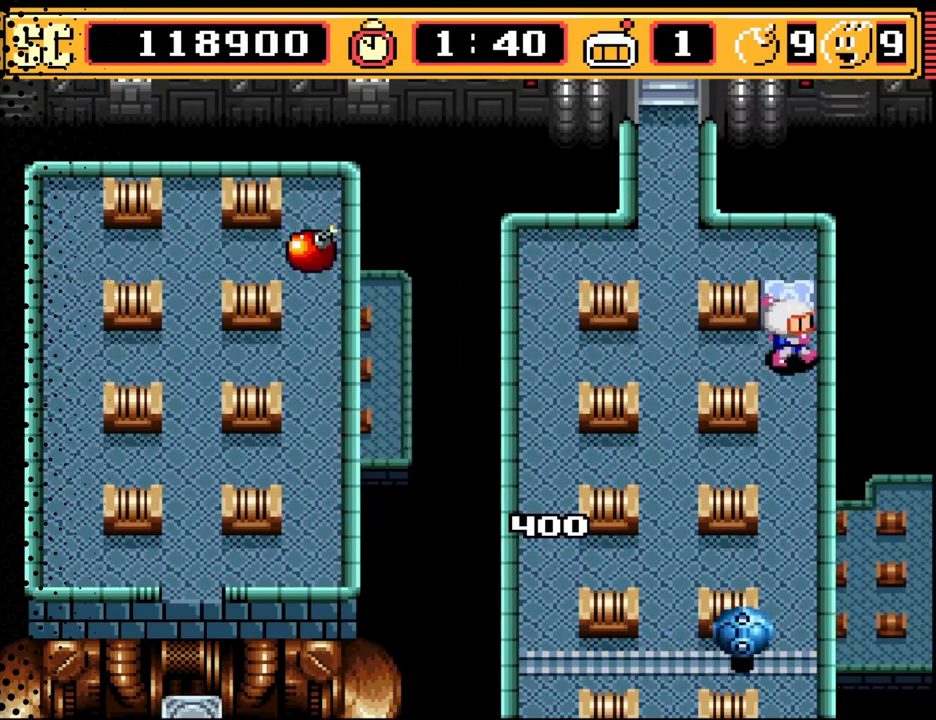
{"dt_ms": 500, "buttons": ["DPAD_LEFT"], "events": [[33, "DPAD_RIGHT", "up"], [233, "A", "down"], [333, "A", "up"], [333, "DPAD_LEFT", "down"]]}
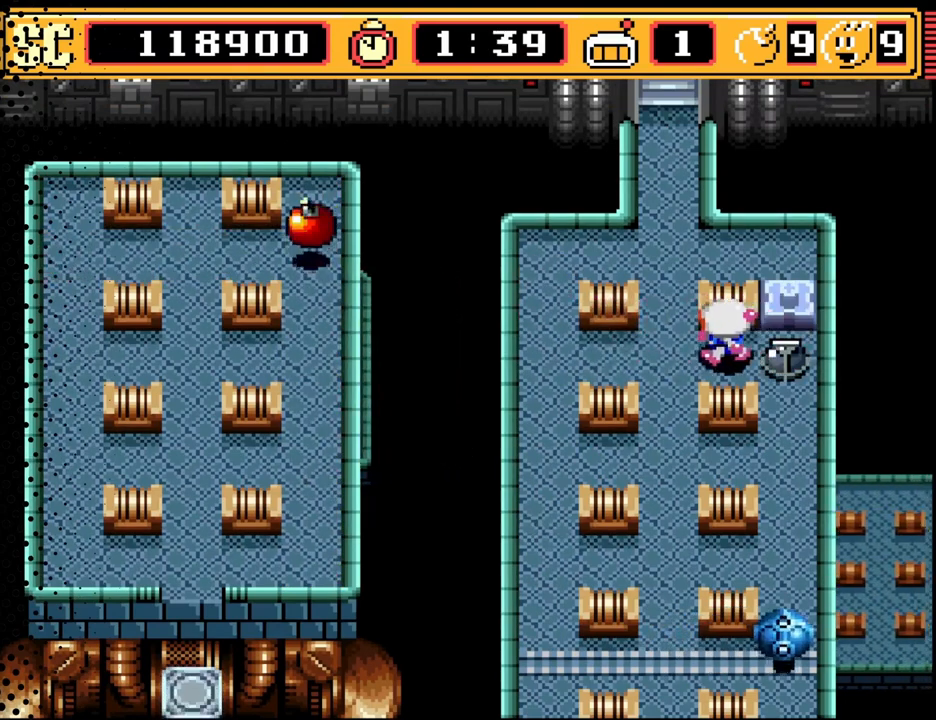
{"dt_ms": 1000, "buttons": ["B"], "events": [[467, "DPAD_UP", "down"], [567, "DPAD_LEFT", "up"], [800, "DPAD_UP", "up"], [900, "B", "down"]]}
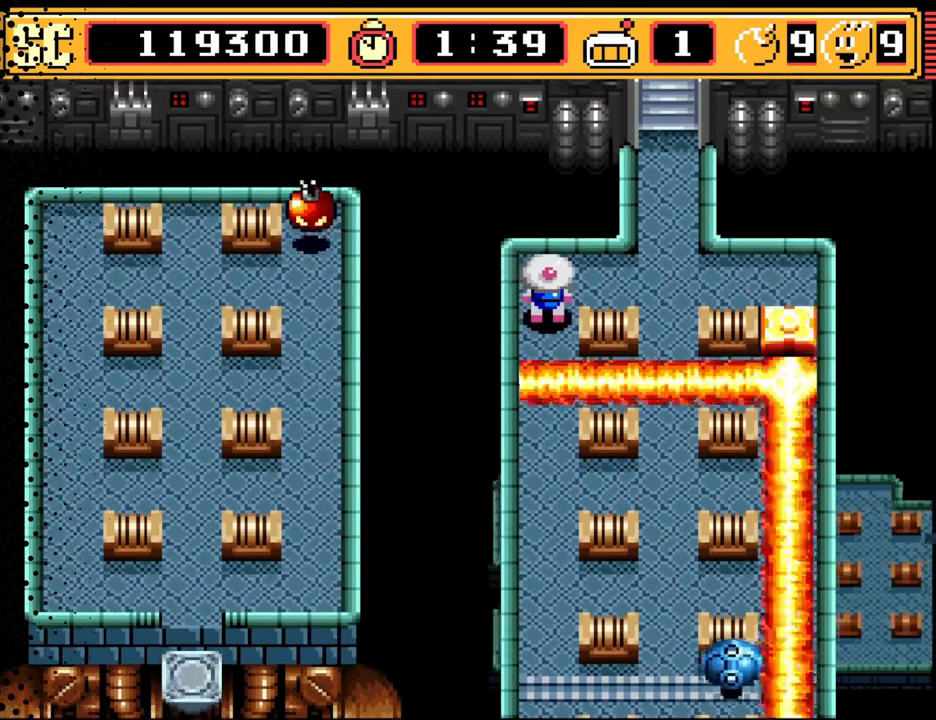
{"dt_ms": 500, "buttons": [], "events": [[33, "B", "up"]]}
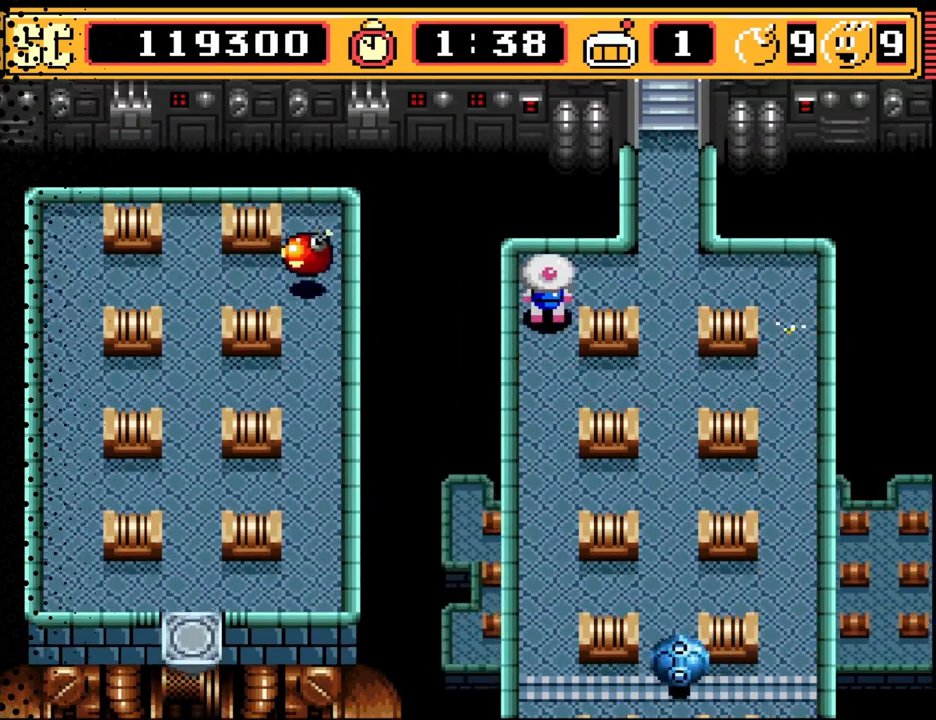
{"dt_ms": 500, "buttons": [], "events": []}
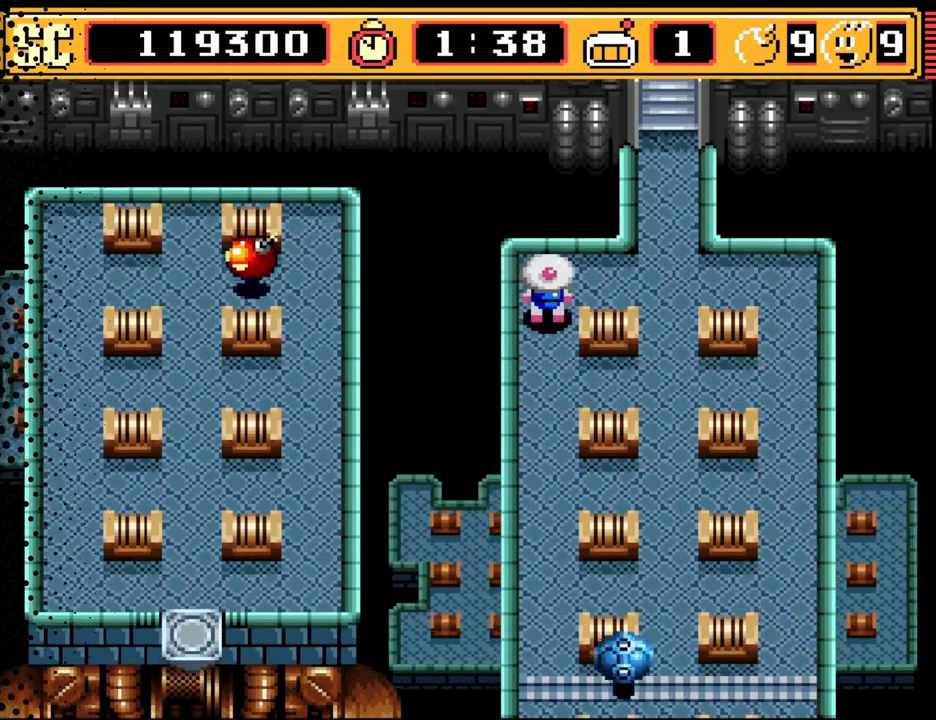
{"dt_ms": 500, "buttons": [], "events": [[33, "DPAD_DOWN", "down"], [467, "DPAD_DOWN", "up"]]}
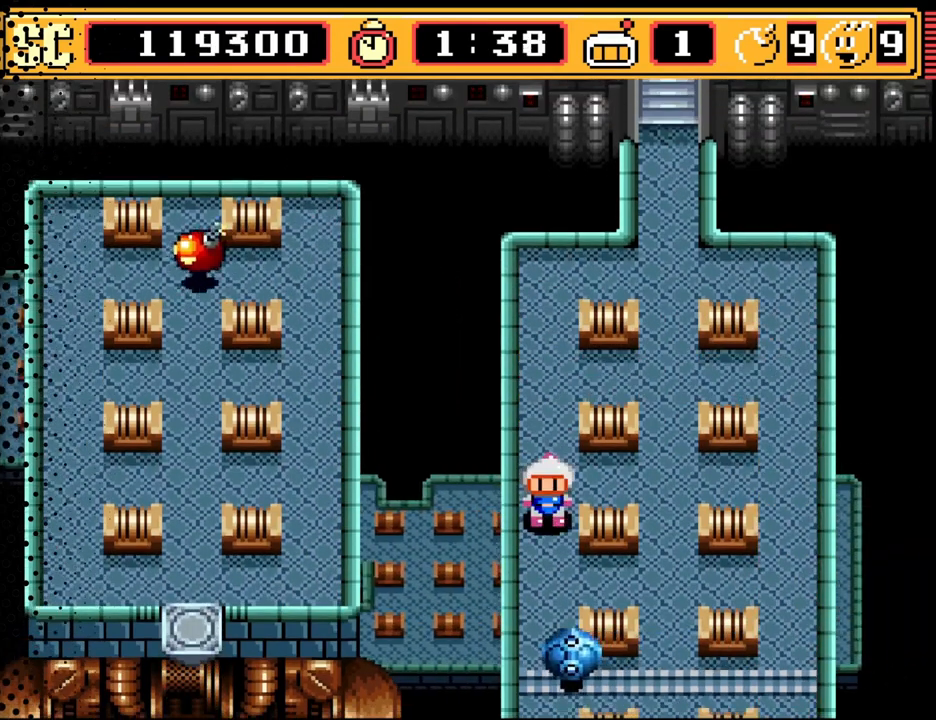
{"dt_ms": 500, "buttons": ["DPAD_DOWN"], "events": [[133, "DPAD_RIGHT", "down"], [333, "DPAD_RIGHT", "up"], [467, "DPAD_DOWN", "down"]]}